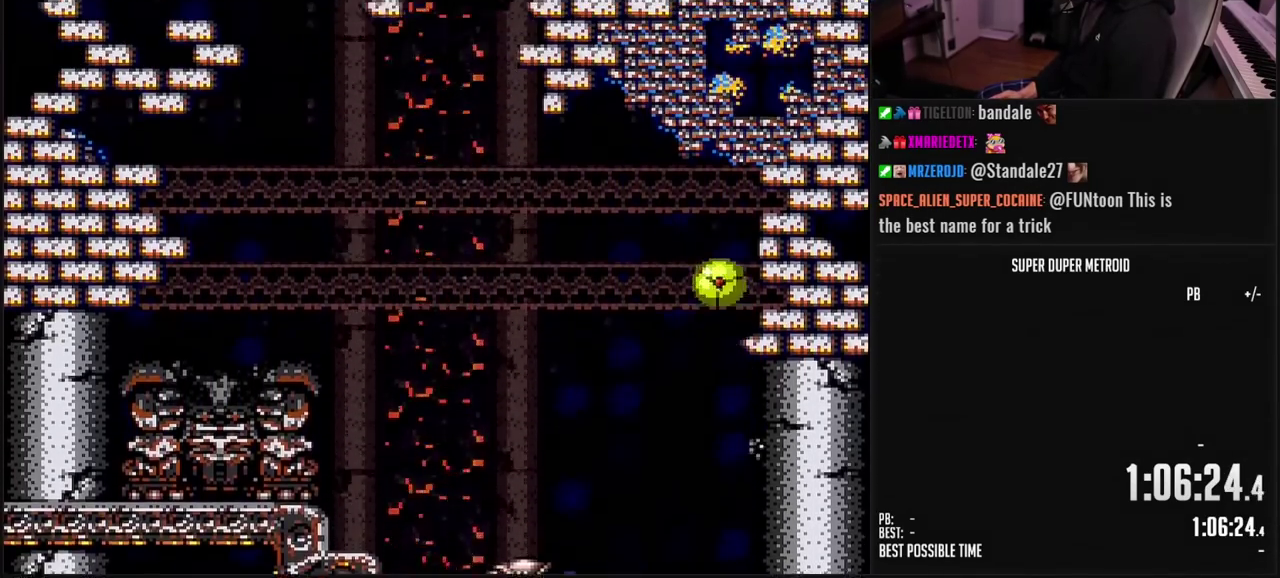
Gameplay with a controller (Nintendo layout); each line is a JSON object with the inputs held at the frame after it. "events" lists button and stick changes between this image and that frame as [ms after this image, input, new state], when the widget could be followed in between. Not read: L3 R3.
{"buttons": ["X", "DPAD_DOWN", "DPAD_RIGHT"], "events": [[100, "X", "down"], [150, "X", "up"], [417, "X", "down"]]}
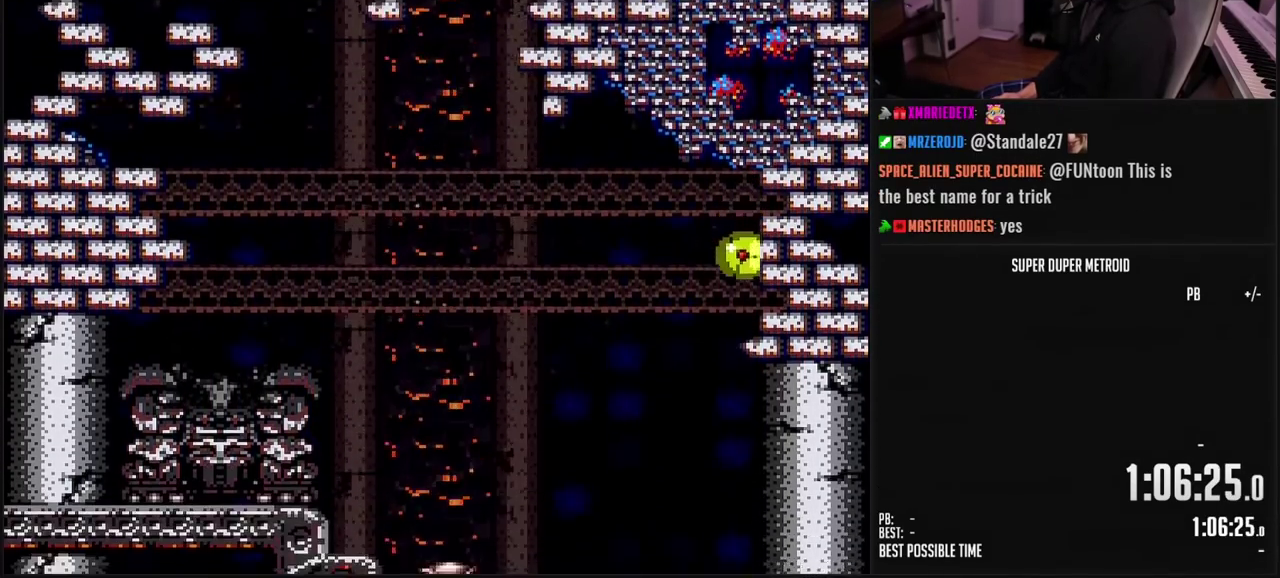
{"buttons": ["B", "DPAD_RIGHT"], "events": [[217, "X", "up"], [317, "DPAD_DOWN", "up"], [333, "B", "down"], [350, "DPAD_RIGHT", "up"], [417, "DPAD_RIGHT", "down"]]}
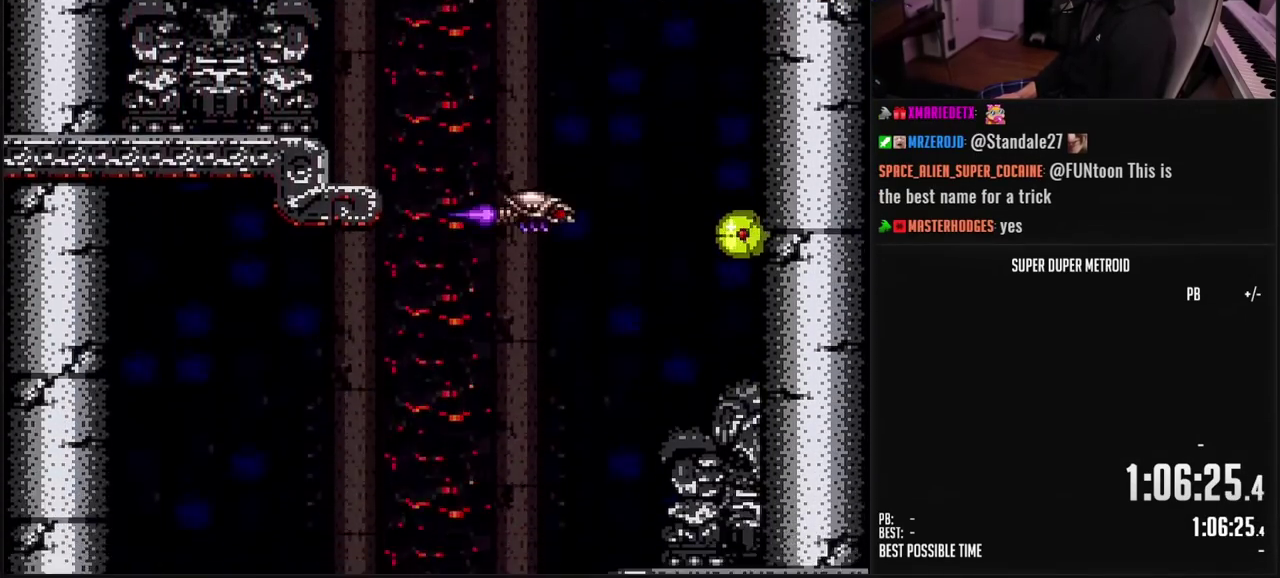
{"buttons": ["B", "DPAD_LEFT"], "events": [[117, "DPAD_RIGHT", "up"], [200, "DPAD_LEFT", "down"]]}
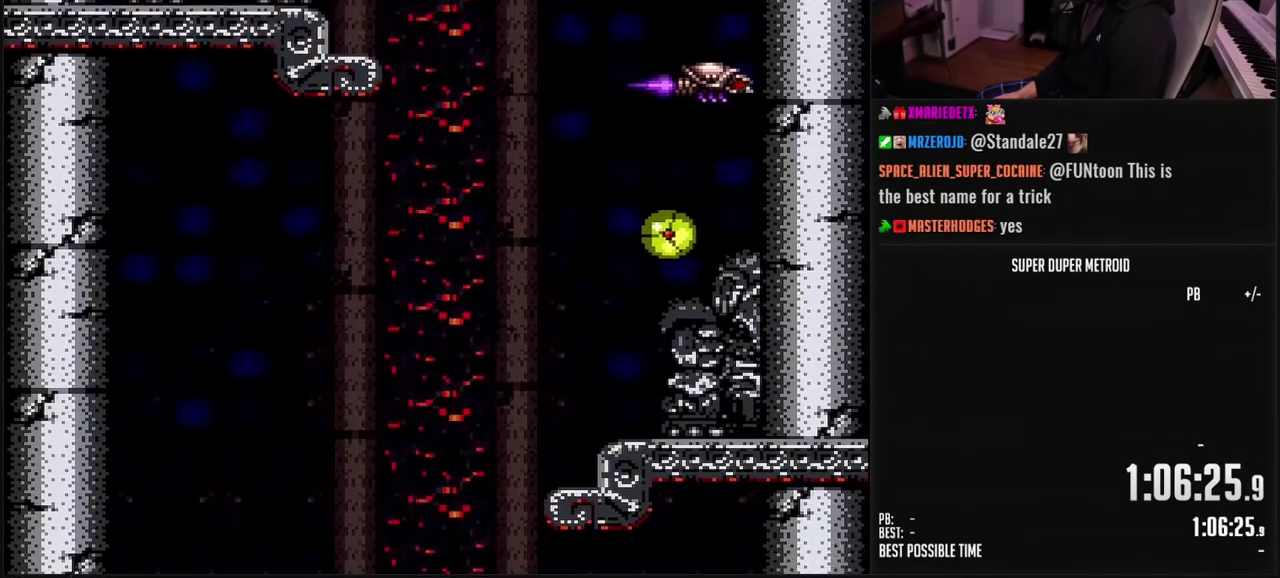
{"buttons": ["B"], "events": [[150, "DPAD_LEFT", "up"], [383, "DPAD_UP", "down"], [450, "DPAD_UP", "up"]]}
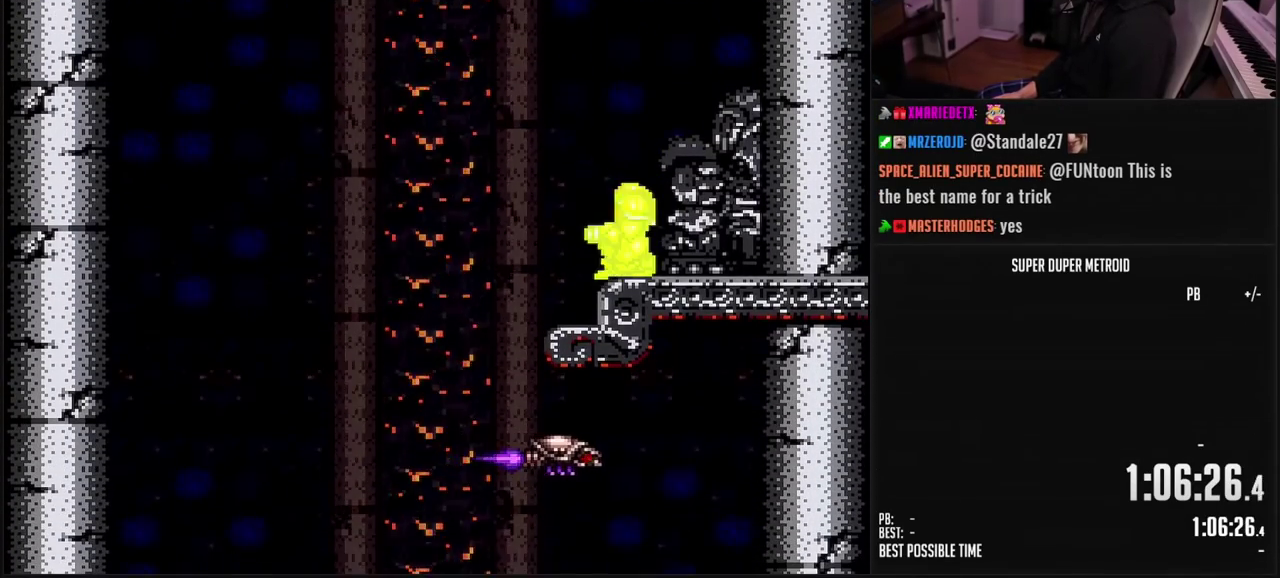
{"buttons": ["A", "B", "DPAD_LEFT"], "events": [[50, "DPAD_RIGHT", "down"], [150, "DPAD_RIGHT", "up"], [200, "DPAD_RIGHT", "down"], [300, "A", "down"], [400, "DPAD_RIGHT", "up"], [500, "DPAD_LEFT", "down"]]}
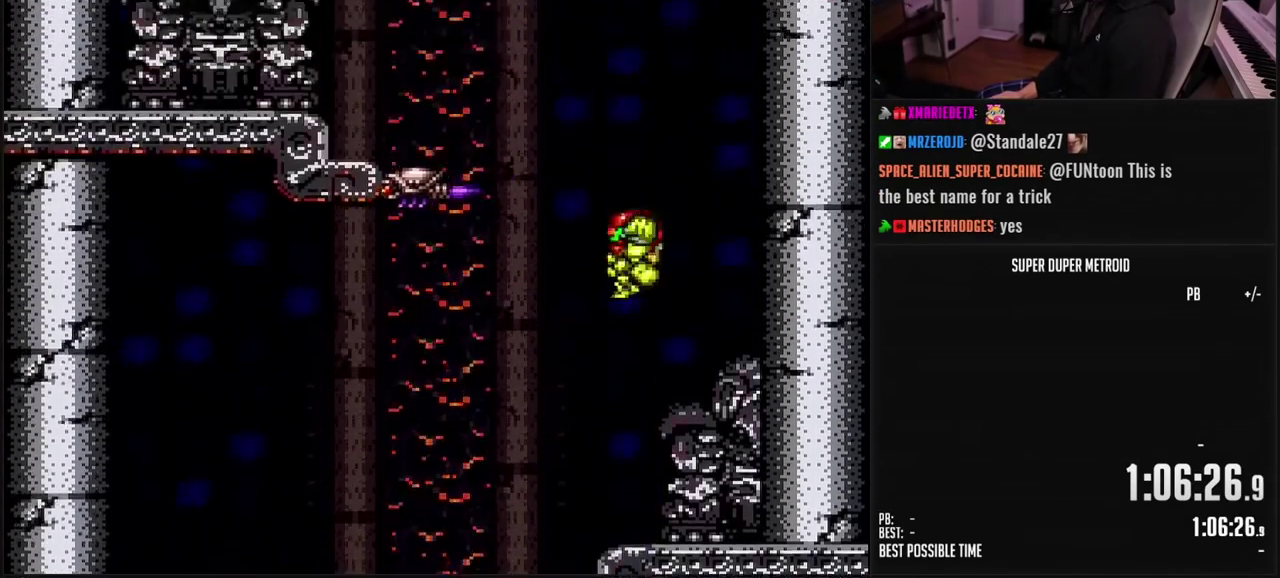
{"buttons": ["A", "B", "DPAD_LEFT"], "events": []}
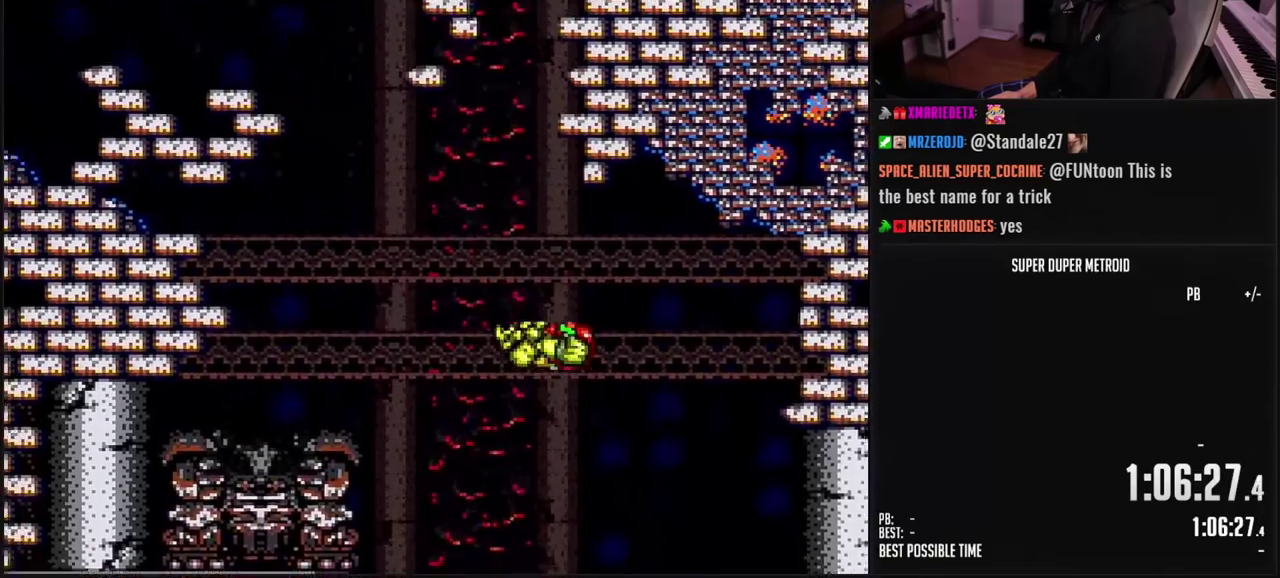
{"buttons": ["X", "DPAD_LEFT"], "events": [[117, "X", "down"], [217, "A", "up"], [217, "B", "up"], [233, "X", "up"], [450, "X", "down"]]}
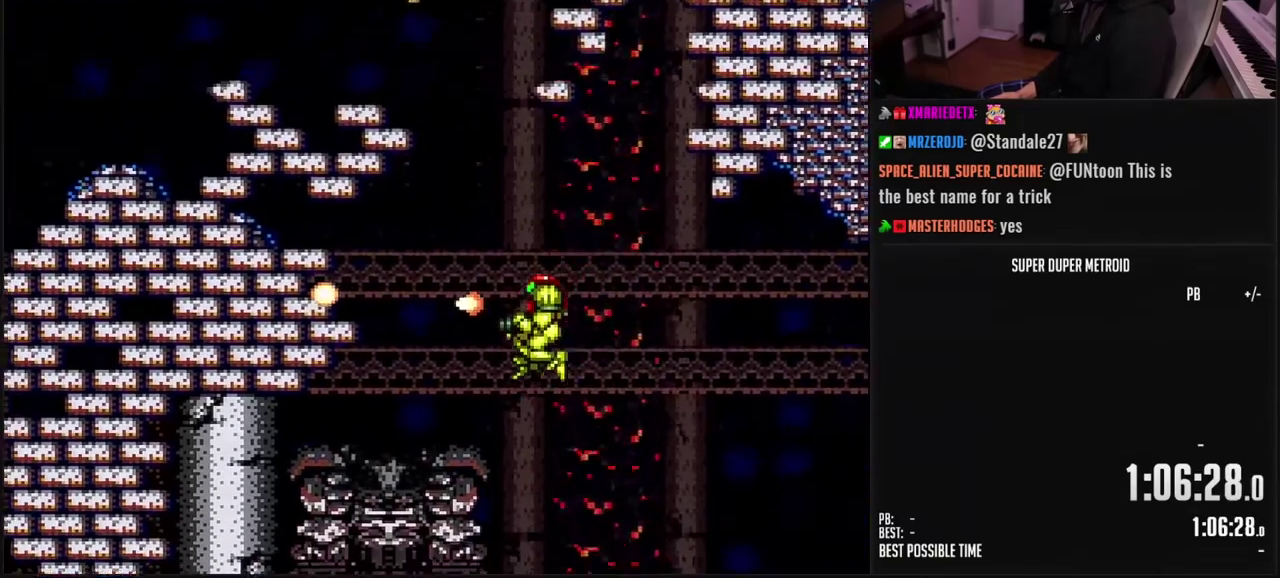
{"buttons": ["A"], "events": [[33, "X", "up"], [117, "X", "down"], [183, "X", "up"], [250, "X", "down"], [300, "X", "up"], [333, "DPAD_LEFT", "up"], [500, "A", "down"]]}
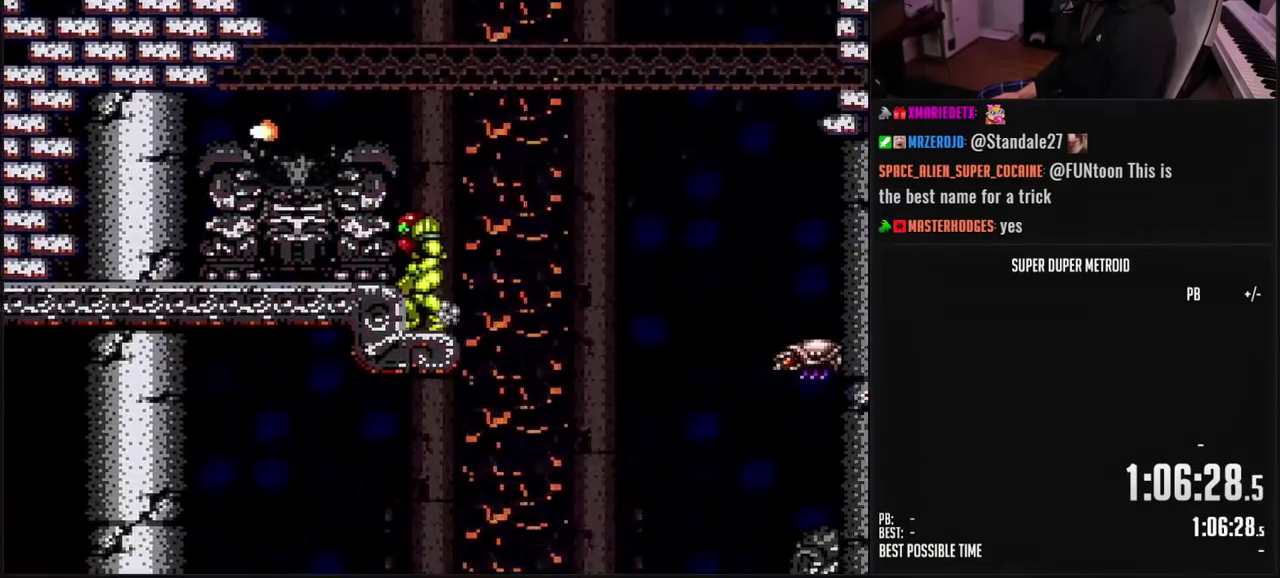
{"buttons": [], "events": [[183, "DPAD_RIGHT", "down"], [283, "A", "up"], [317, "DPAD_RIGHT", "up"]]}
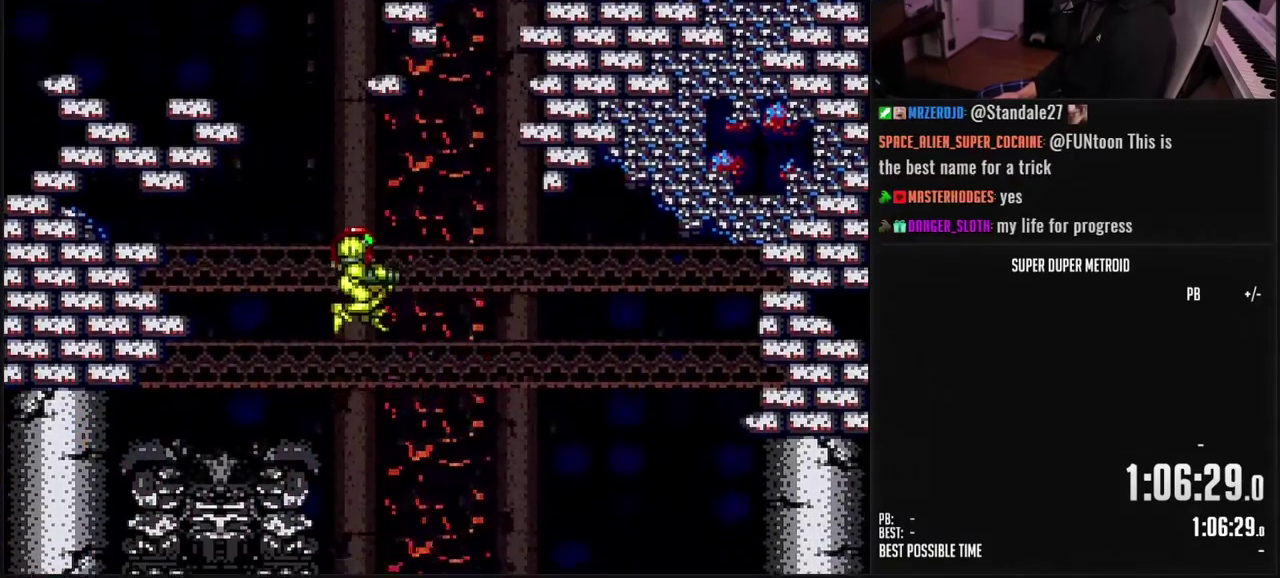
{"buttons": [], "events": [[50, "X", "down"], [233, "X", "up"]]}
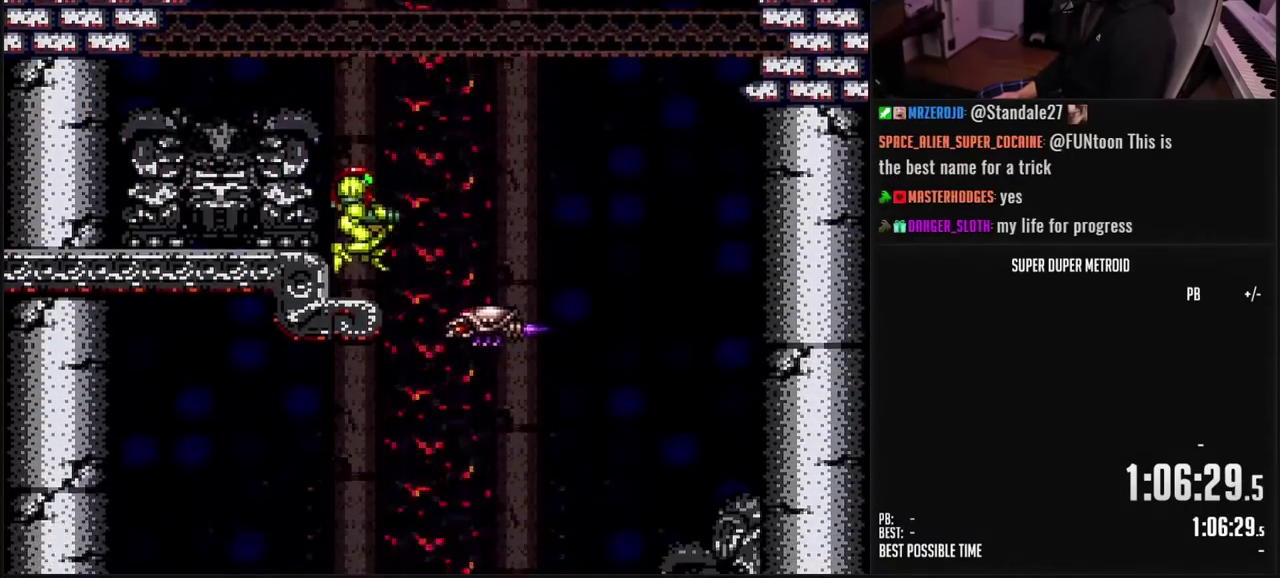
{"buttons": [], "events": [[67, "A", "down"], [417, "A", "up"]]}
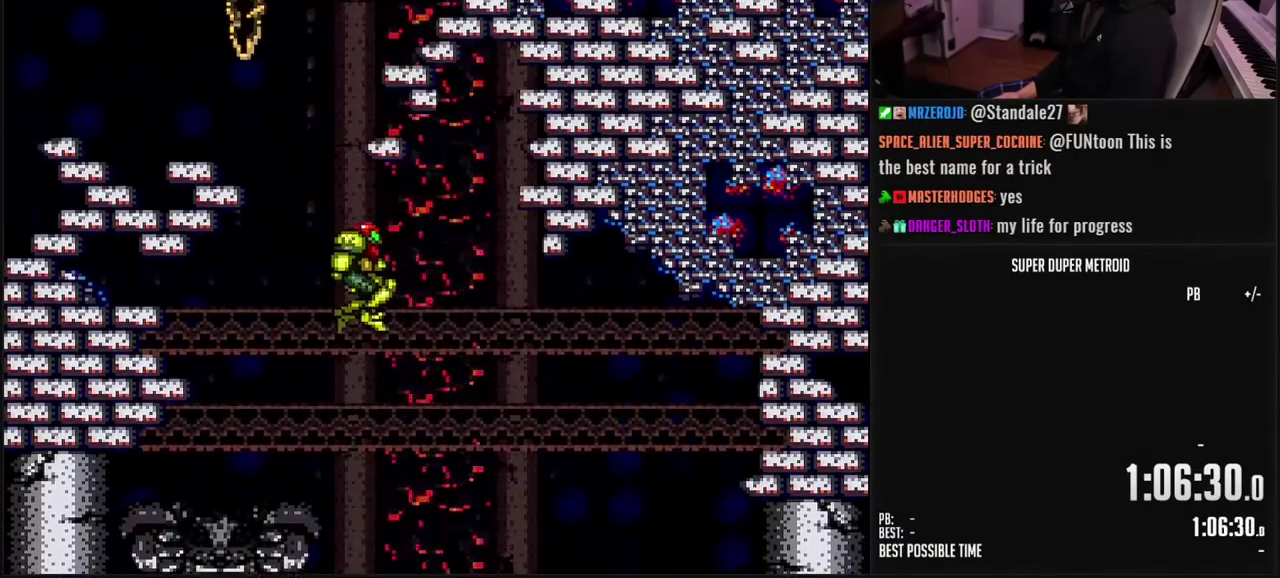
{"buttons": ["B"], "events": [[183, "X", "down"], [283, "X", "up"], [417, "B", "down"]]}
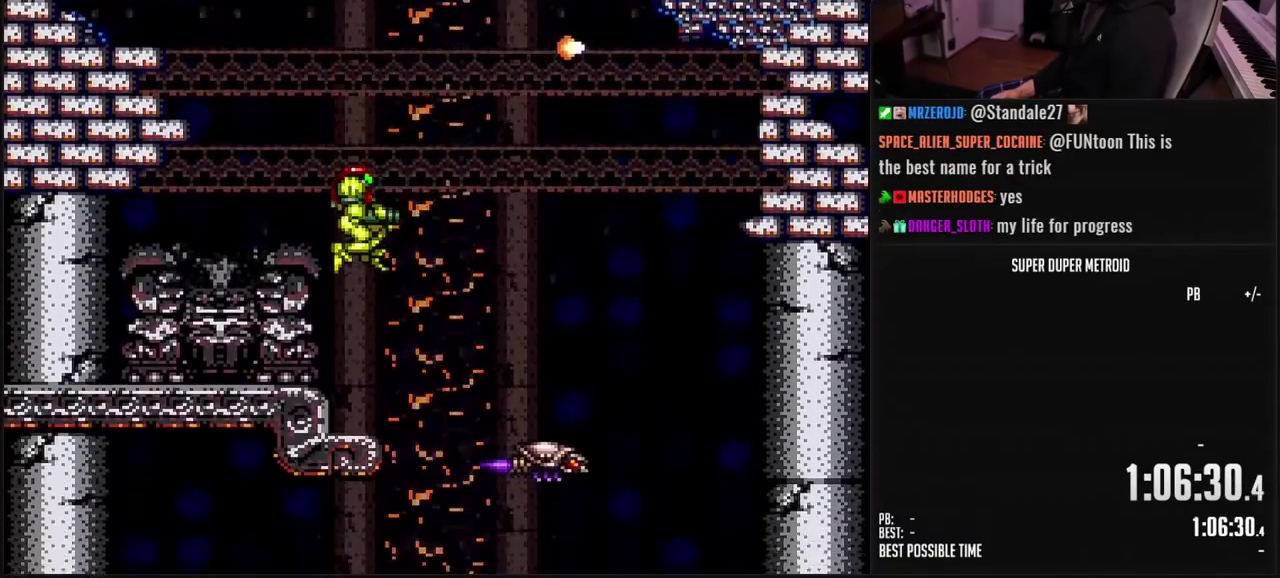
{"buttons": ["A", "DPAD_LEFT"], "events": [[67, "B", "up"], [217, "B", "down"], [267, "A", "down"], [283, "B", "up"], [350, "DPAD_LEFT", "down"]]}
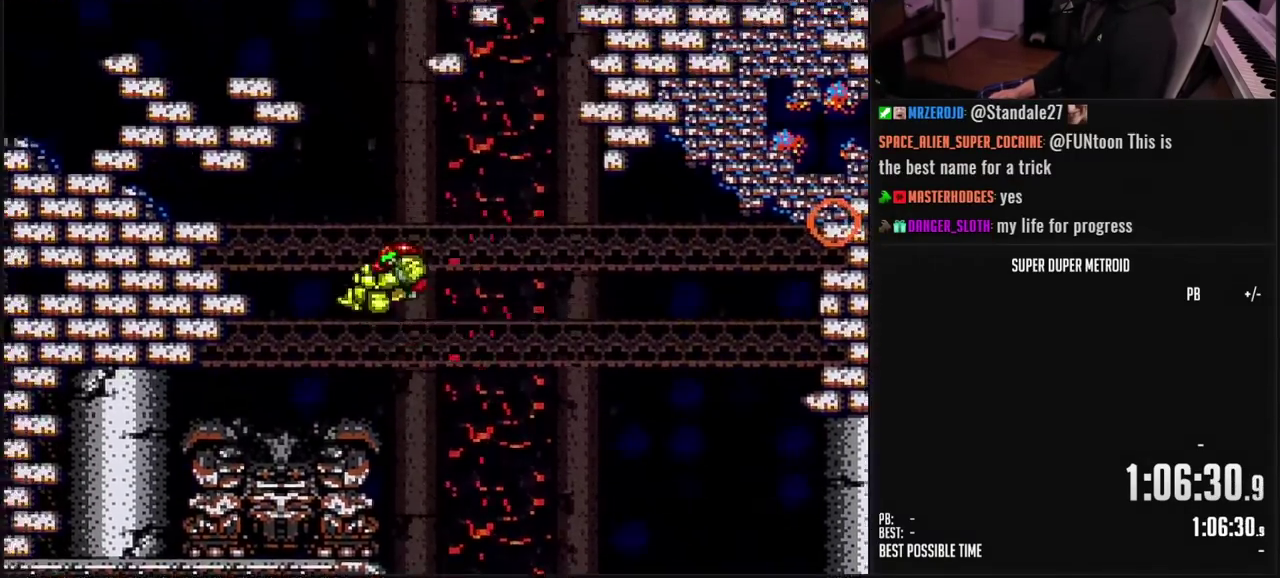
{"buttons": ["DPAD_LEFT"], "events": [[200, "A", "up"]]}
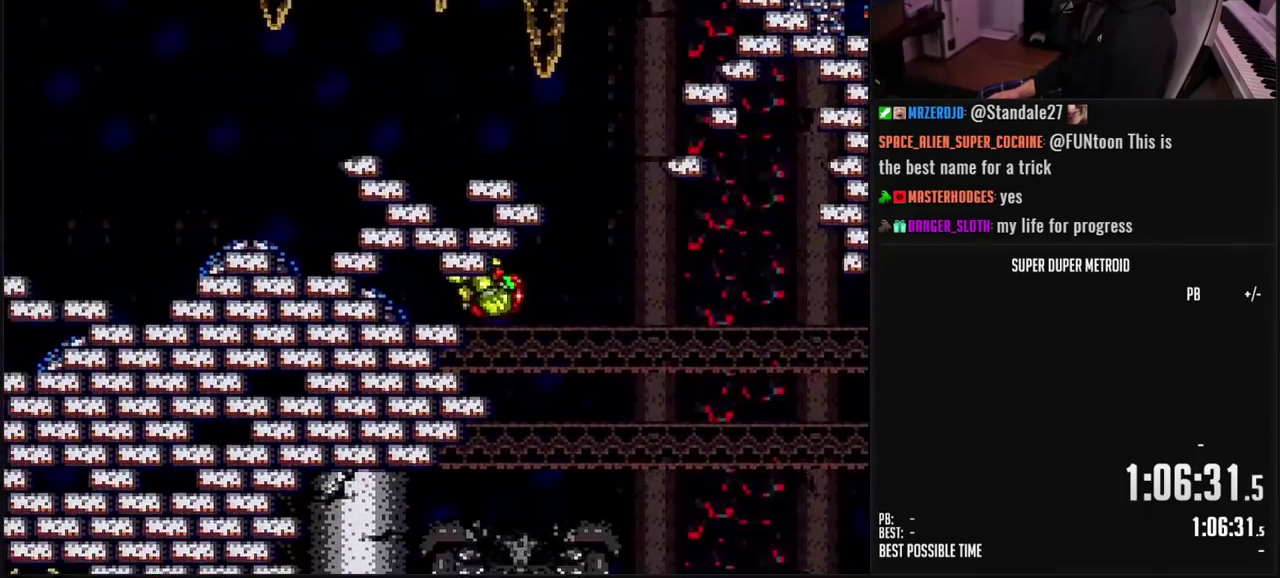
{"buttons": ["DPAD_LEFT"], "events": [[283, "A", "down"], [383, "A", "up"]]}
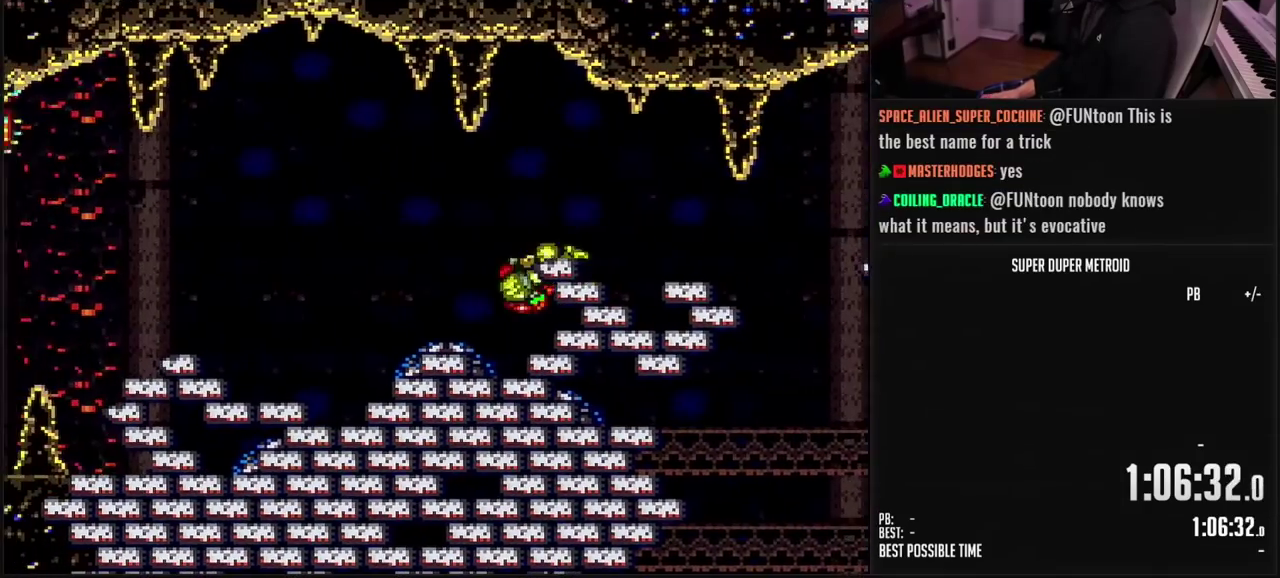
{"buttons": ["B", "X"], "events": [[33, "B", "down"], [50, "X", "down"], [150, "X", "up"], [267, "X", "down"], [317, "X", "up"], [350, "DPAD_LEFT", "up"], [400, "X", "down"]]}
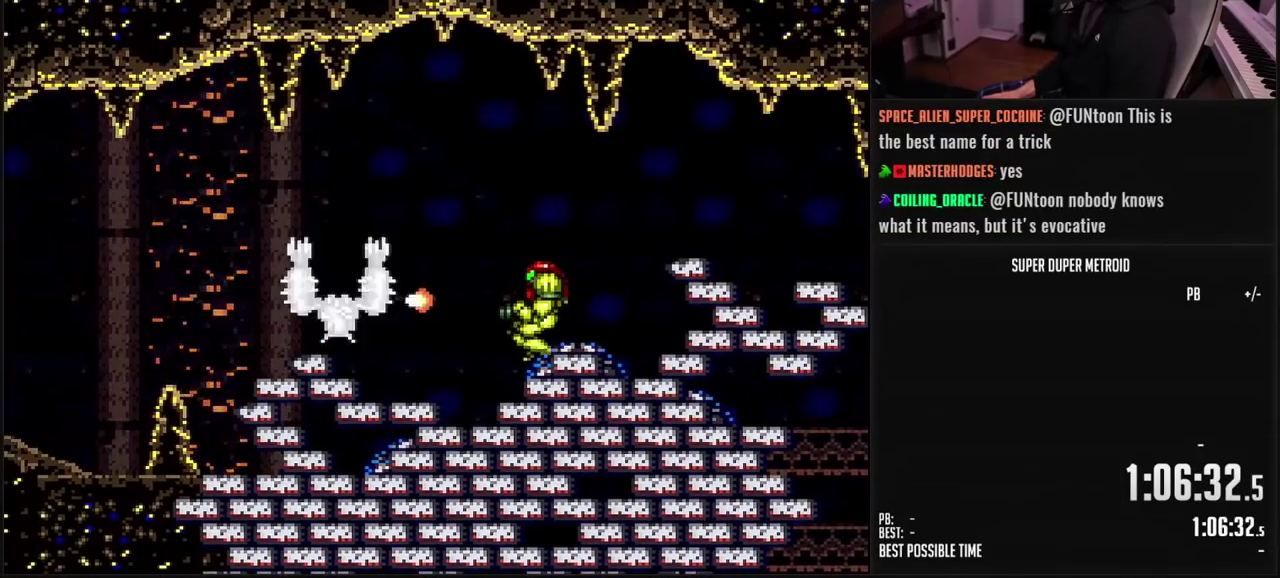
{"buttons": ["DPAD_LEFT"], "events": [[67, "X", "up"], [117, "X", "down"], [133, "DPAD_RIGHT", "down"], [183, "X", "up"], [217, "B", "up"], [300, "B", "down"], [417, "B", "up"], [433, "DPAD_RIGHT", "up"], [467, "DPAD_LEFT", "down"]]}
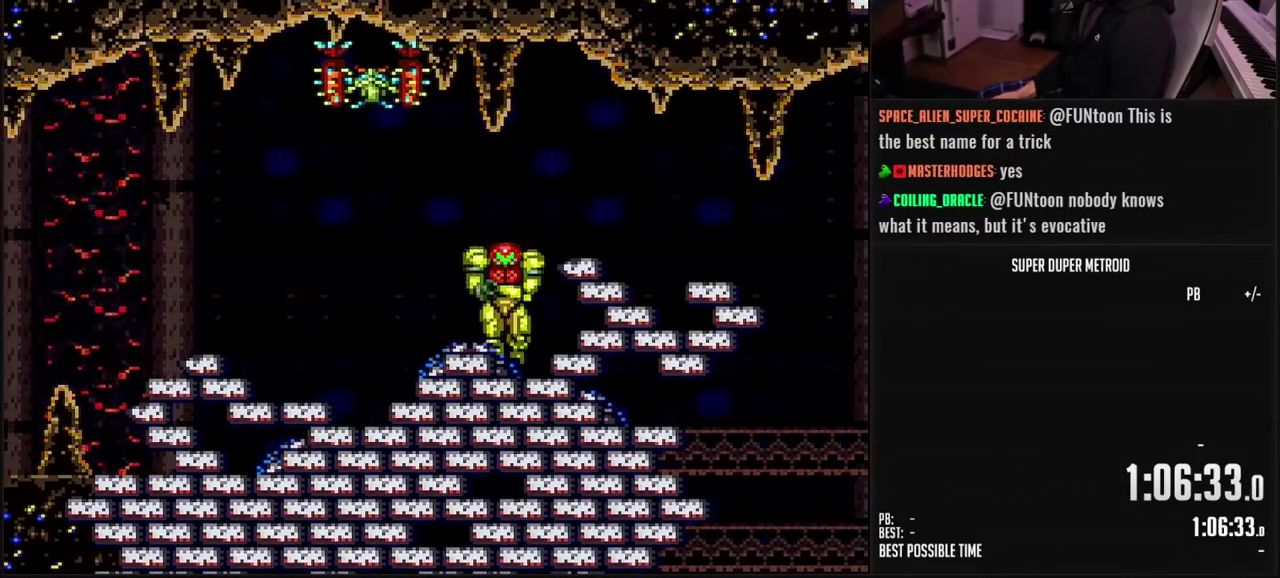
{"buttons": ["B", "DPAD_RIGHT"], "events": [[17, "DPAD_UP", "down"], [33, "DPAD_LEFT", "up"], [33, "R1", "down"], [67, "DPAD_UP", "up"], [100, "DPAD_RIGHT", "down"], [100, "X", "down"], [183, "X", "up"], [200, "R1", "up"], [250, "B", "down"]]}
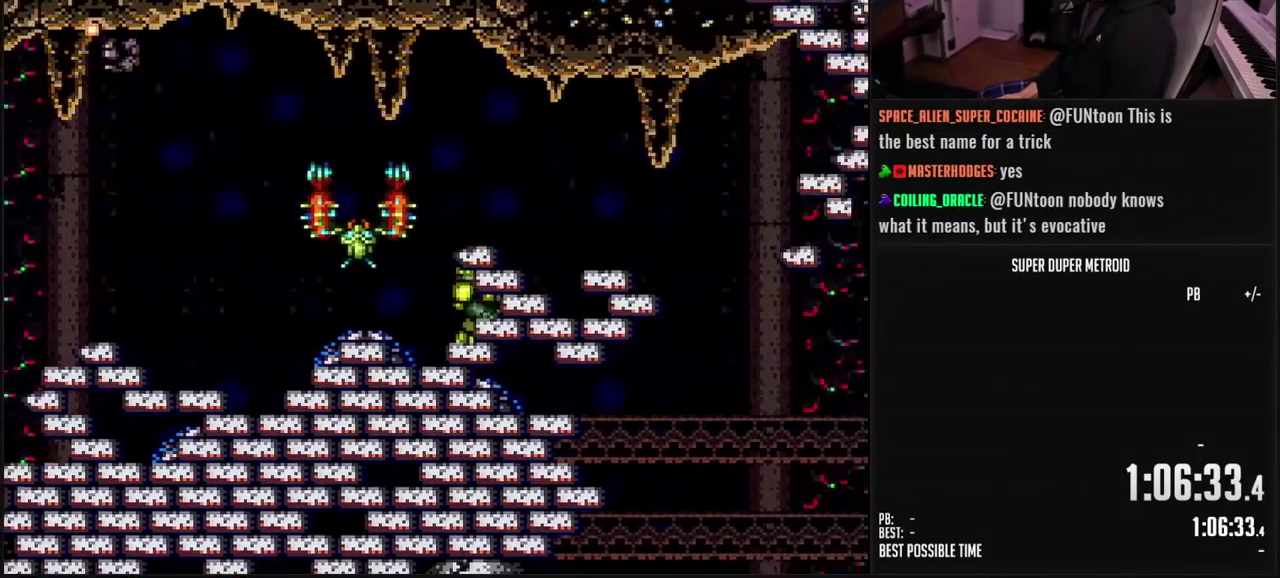
{"buttons": ["B", "DPAD_LEFT"], "events": [[17, "DPAD_RIGHT", "up"], [67, "DPAD_DOWN", "down"], [233, "DPAD_DOWN", "up"], [367, "DPAD_LEFT", "down"]]}
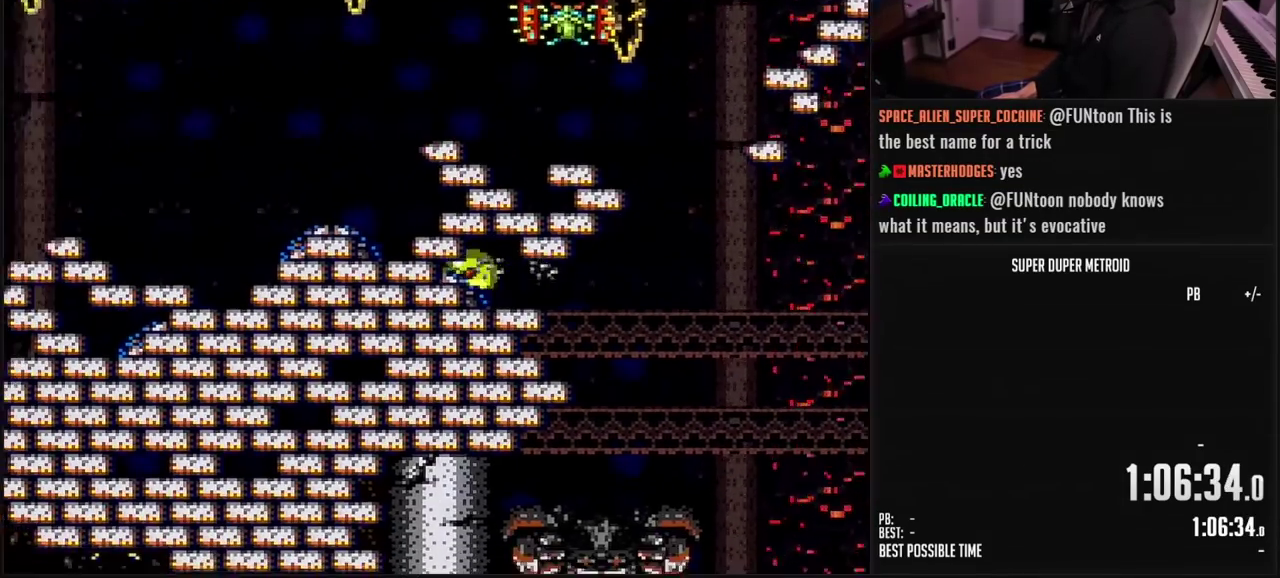
{"buttons": ["B", "DPAD_LEFT"], "events": []}
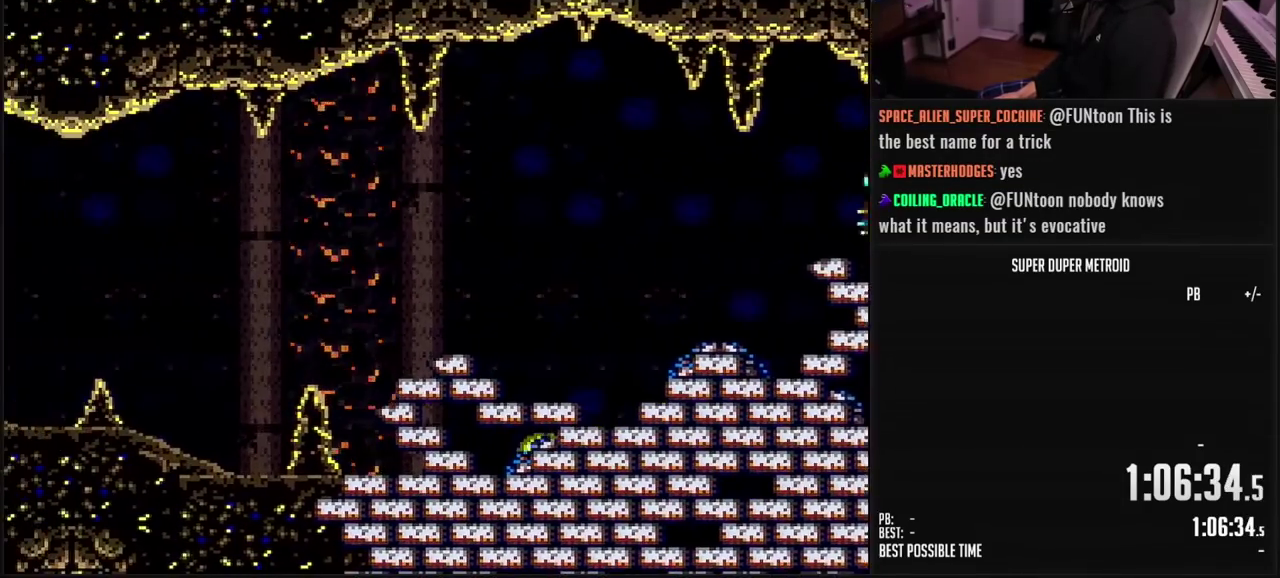
{"buttons": ["X", "R1"], "events": [[100, "DPAD_LEFT", "up"], [167, "DPAD_RIGHT", "down"], [250, "DPAD_UP", "down"], [267, "DPAD_RIGHT", "up"], [300, "L1", "down"], [300, "R1", "down"], [317, "B", "up"], [333, "DPAD_UP", "up"], [417, "L1", "up"], [417, "X", "down"]]}
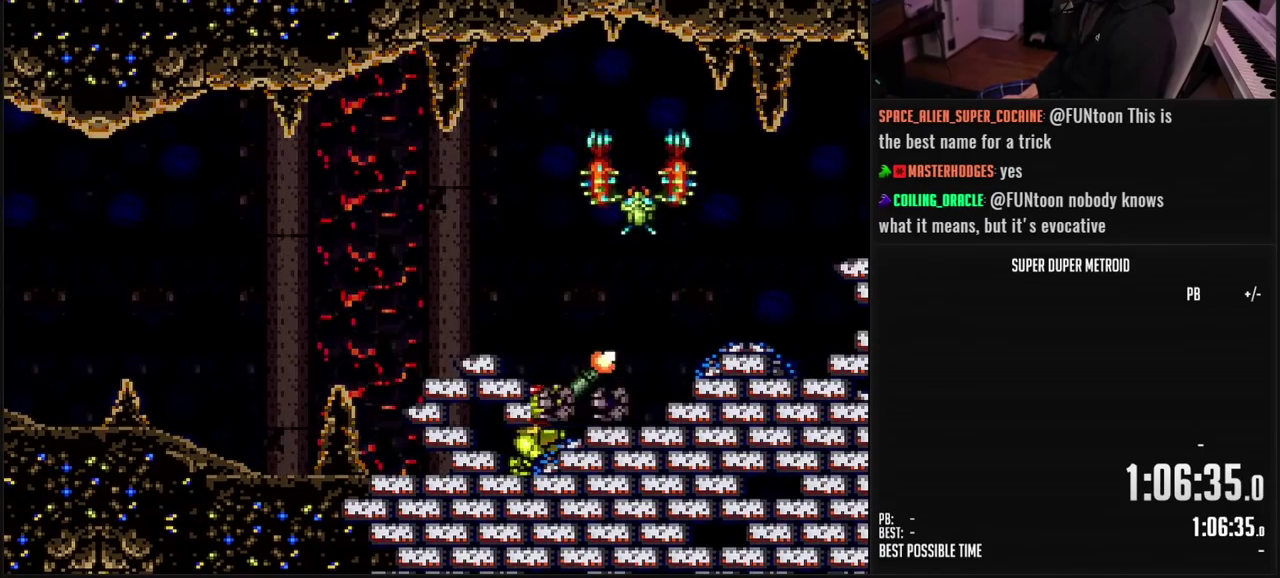
{"buttons": ["X", "L1", "R1"], "events": [[17, "DPAD_UP", "down"], [17, "L1", "down"], [33, "X", "up"], [117, "DPAD_UP", "up"], [117, "X", "down"], [400, "X", "up"], [450, "X", "down"]]}
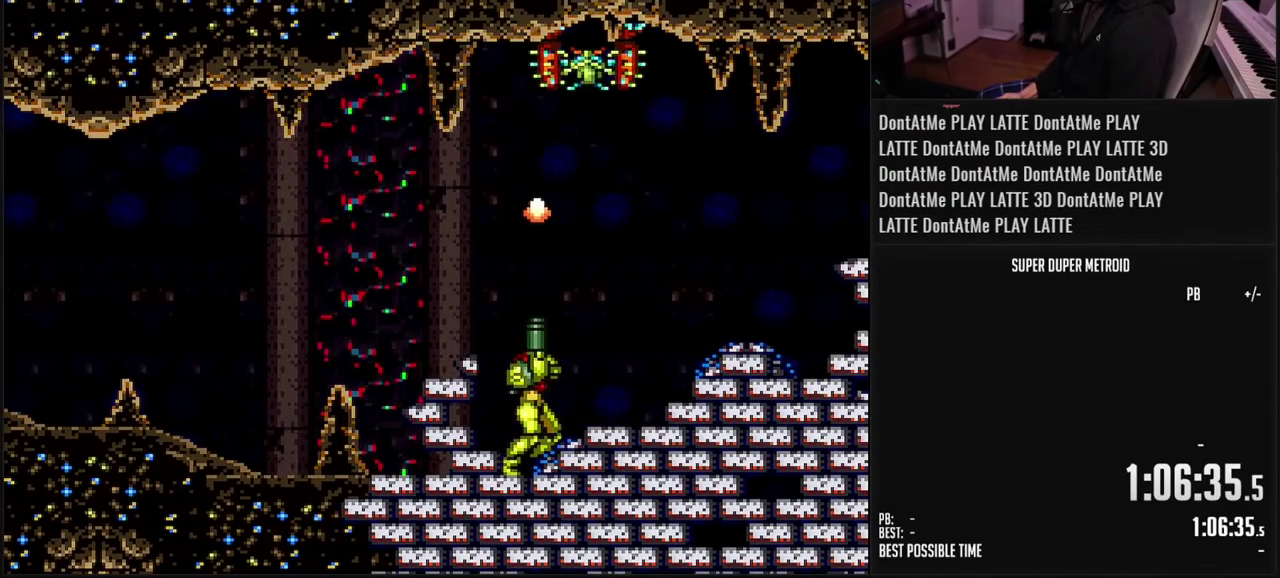
{"buttons": ["B", "DPAD_LEFT"], "events": [[17, "X", "up"], [67, "B", "down"], [67, "DPAD_DOWN", "down"], [67, "R1", "up"], [117, "L1", "up"], [200, "DPAD_LEFT", "down"], [217, "DPAD_DOWN", "up"]]}
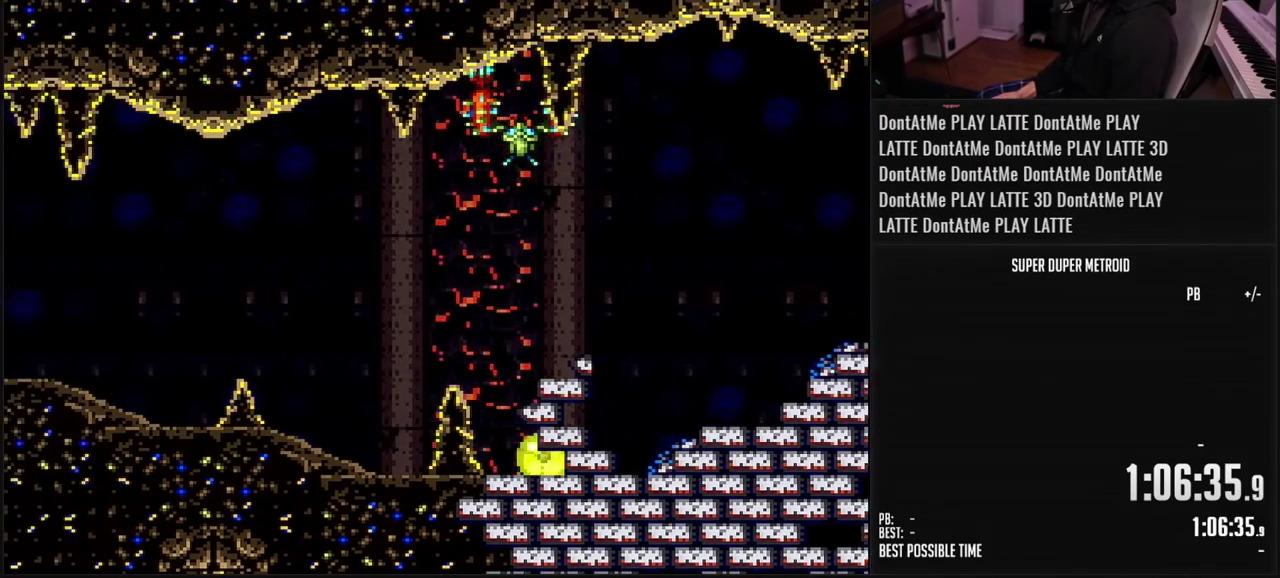
{"buttons": ["X", "L1", "R1"], "events": [[83, "DPAD_LEFT", "up"], [83, "DPAD_UP", "down"], [150, "B", "up"], [150, "L1", "down"], [150, "R1", "down"], [200, "DPAD_UP", "up"], [267, "X", "down"], [350, "X", "up"], [400, "X", "down"]]}